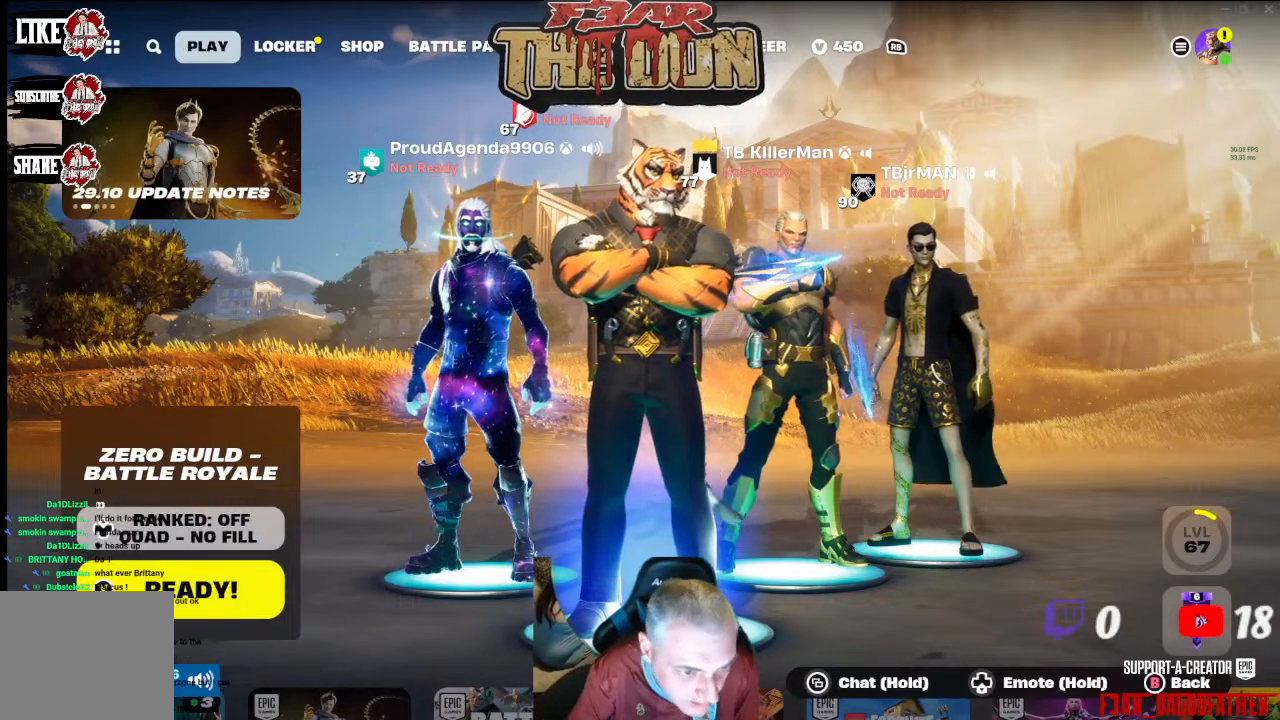
Gameplay with a controller (Xbox layout); each line is a JSON object with the inputs held at the frame after it. "events" lists button and stick changes between this image and that frame as [ms after this image, input, new state], when the widget could be followed in between.
{"buttons": [], "left_stick": "center", "right_stick": "center", "events": [[300, "R1", "down"], [433, "R1", "up"]]}
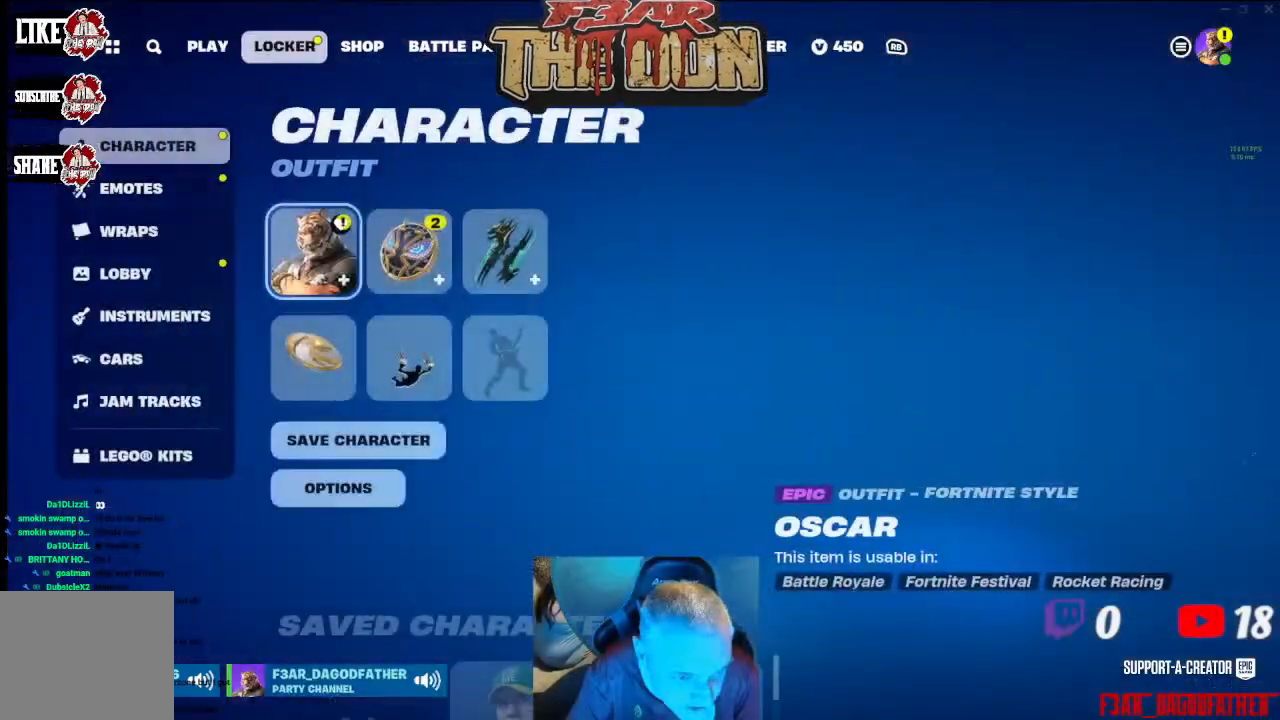
{"buttons": [], "left_stick": "center", "right_stick": "center", "events": []}
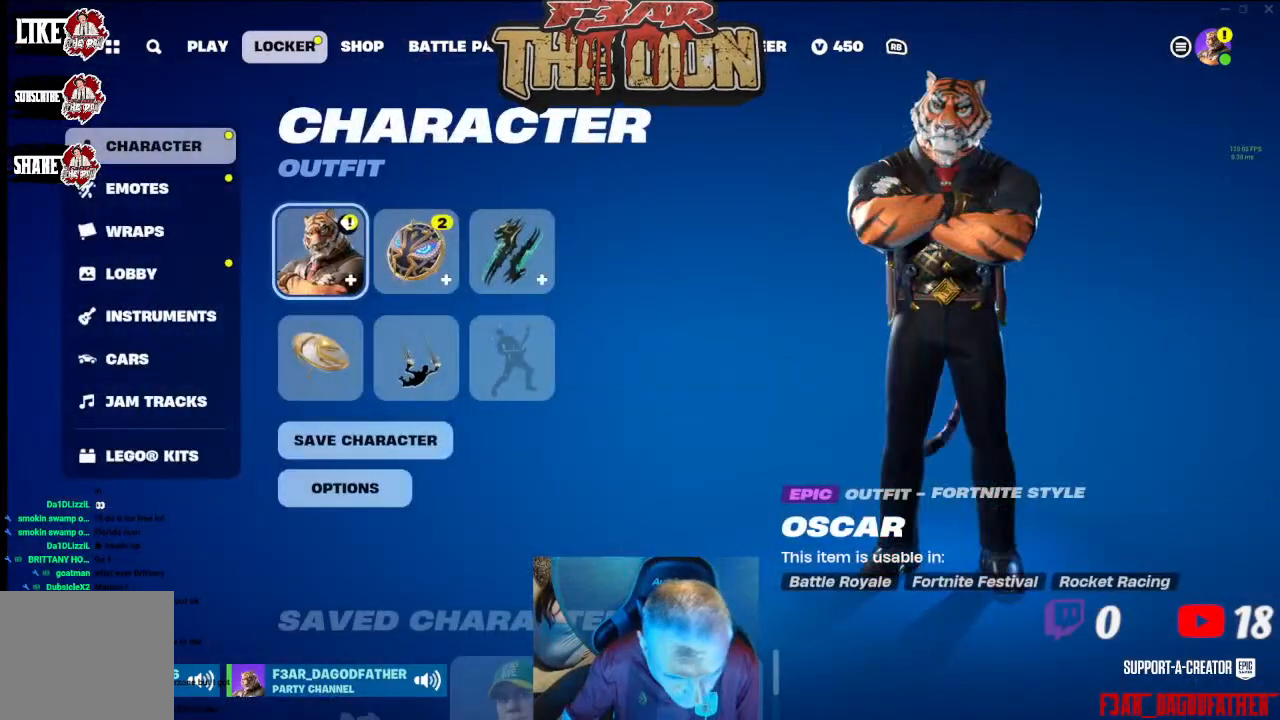
{"buttons": [], "left_stick": "center", "right_stick": "center", "events": []}
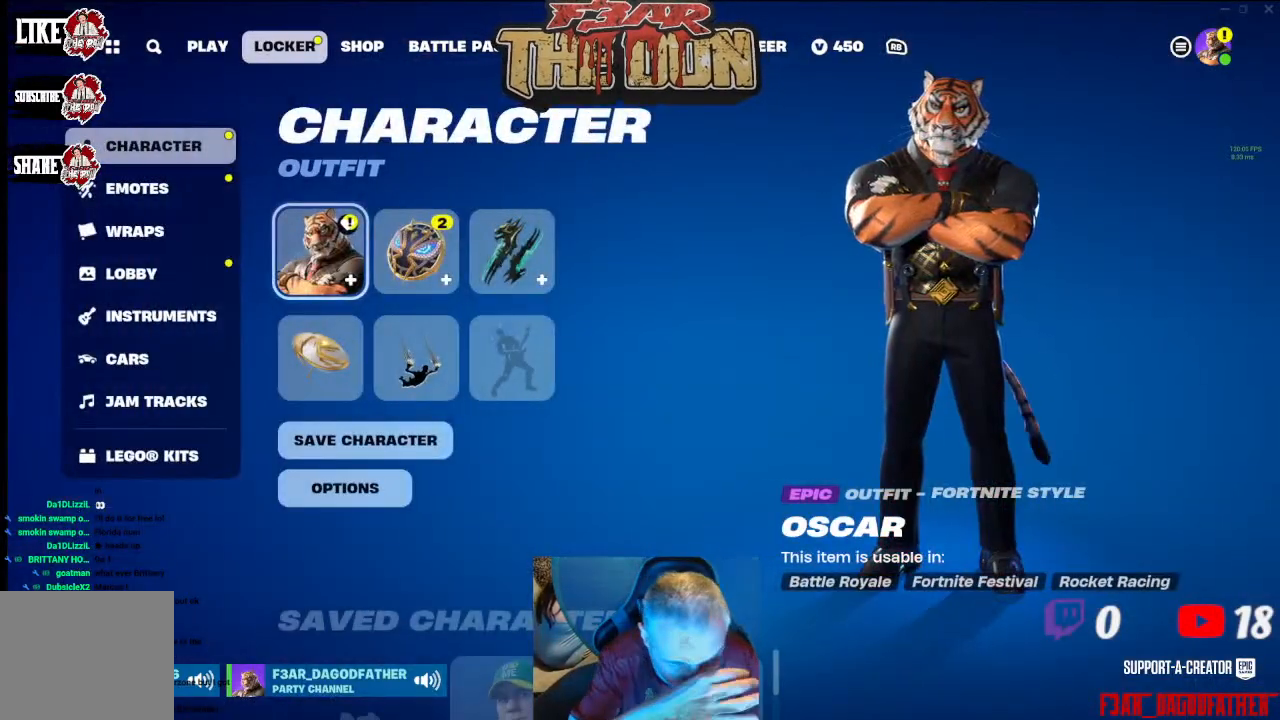
{"buttons": [], "left_stick": "center", "right_stick": "center", "events": []}
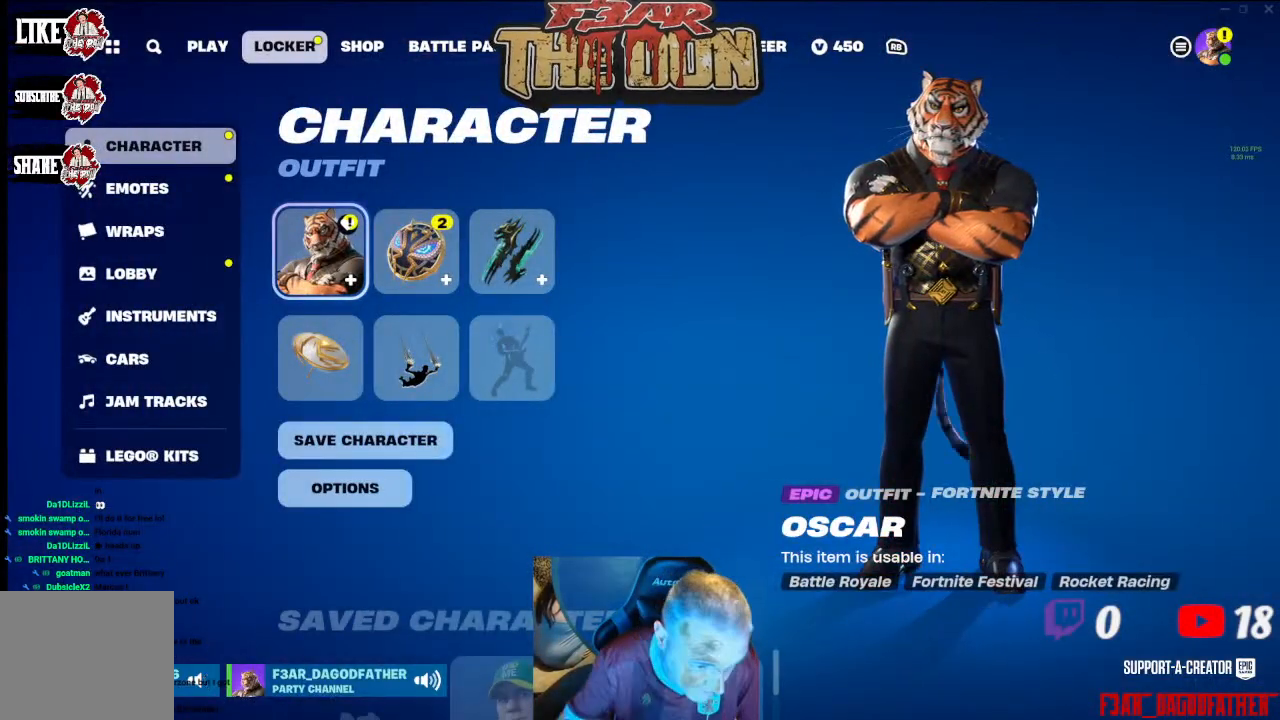
{"buttons": [], "left_stick": "center", "right_stick": "center", "events": []}
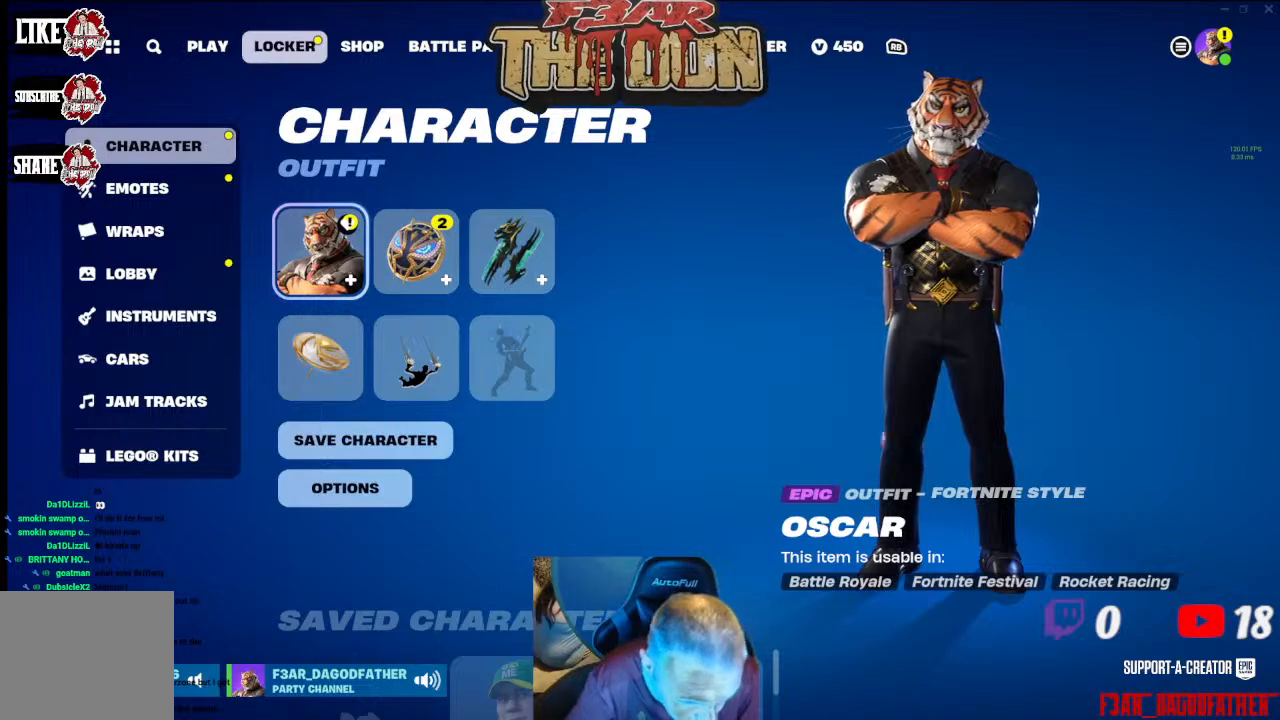
{"buttons": [], "left_stick": "center", "right_stick": "center", "events": []}
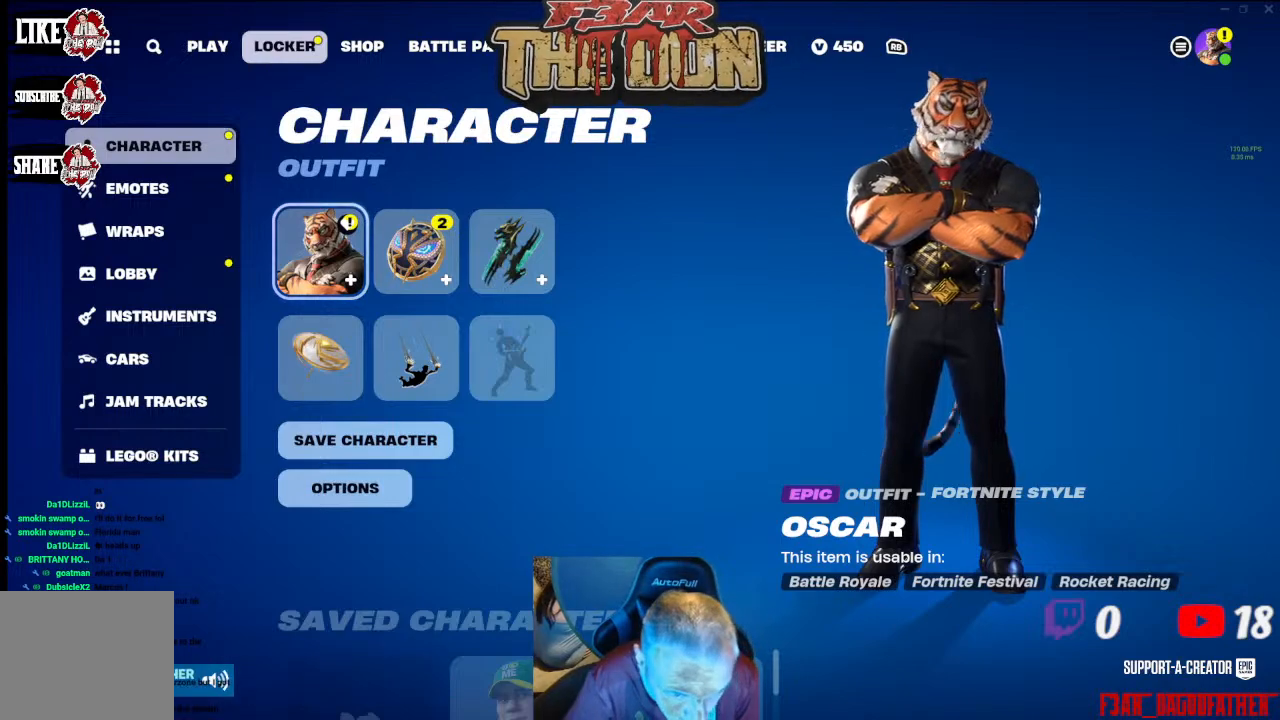
{"buttons": ["DPAD_DOWN"], "left_stick": "center", "right_stick": "center", "events": [[467, "DPAD_DOWN", "down"]]}
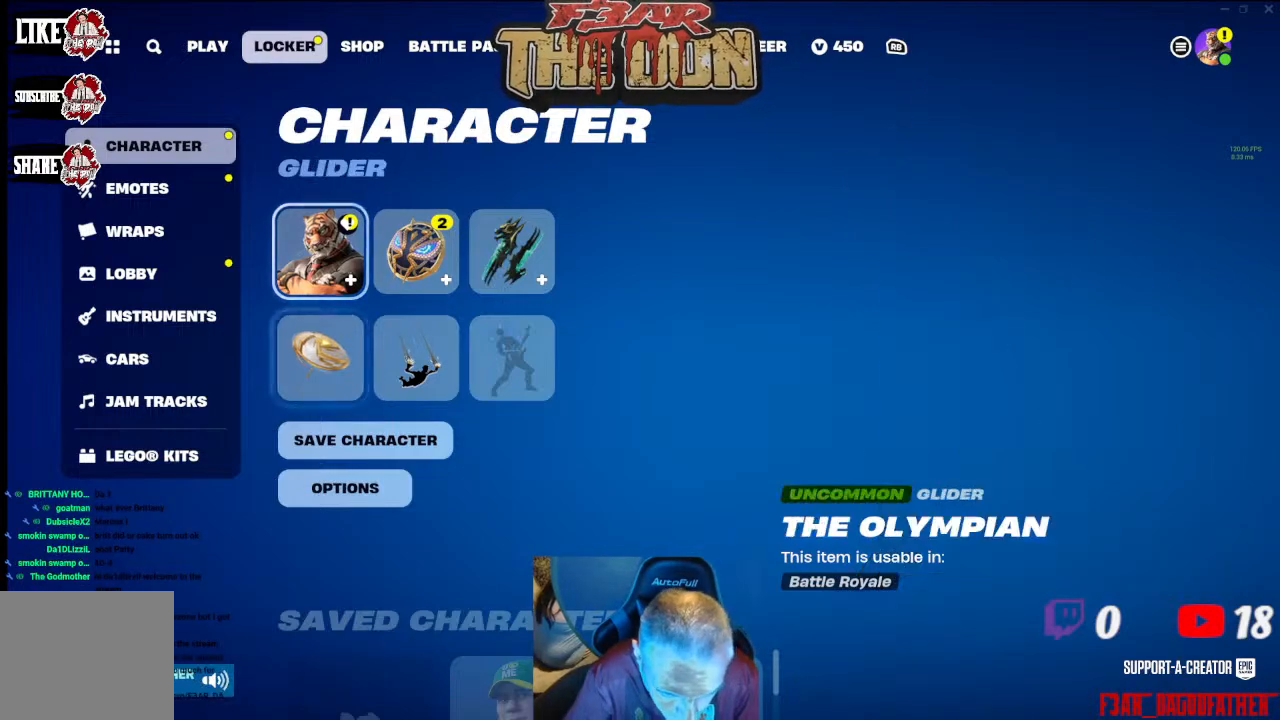
{"buttons": [], "left_stick": "center", "right_stick": "center", "events": [[500, "DPAD_DOWN", "up"]]}
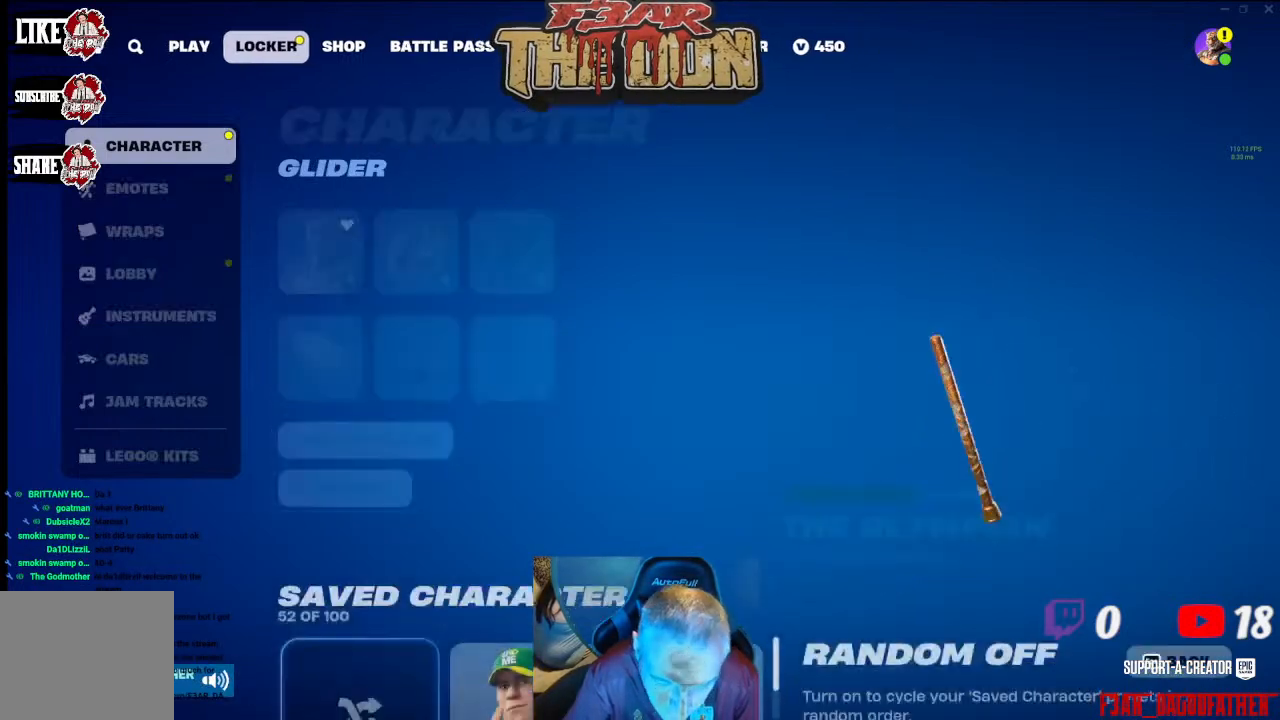
{"buttons": [], "left_stick": "center", "right_stick": "center", "events": []}
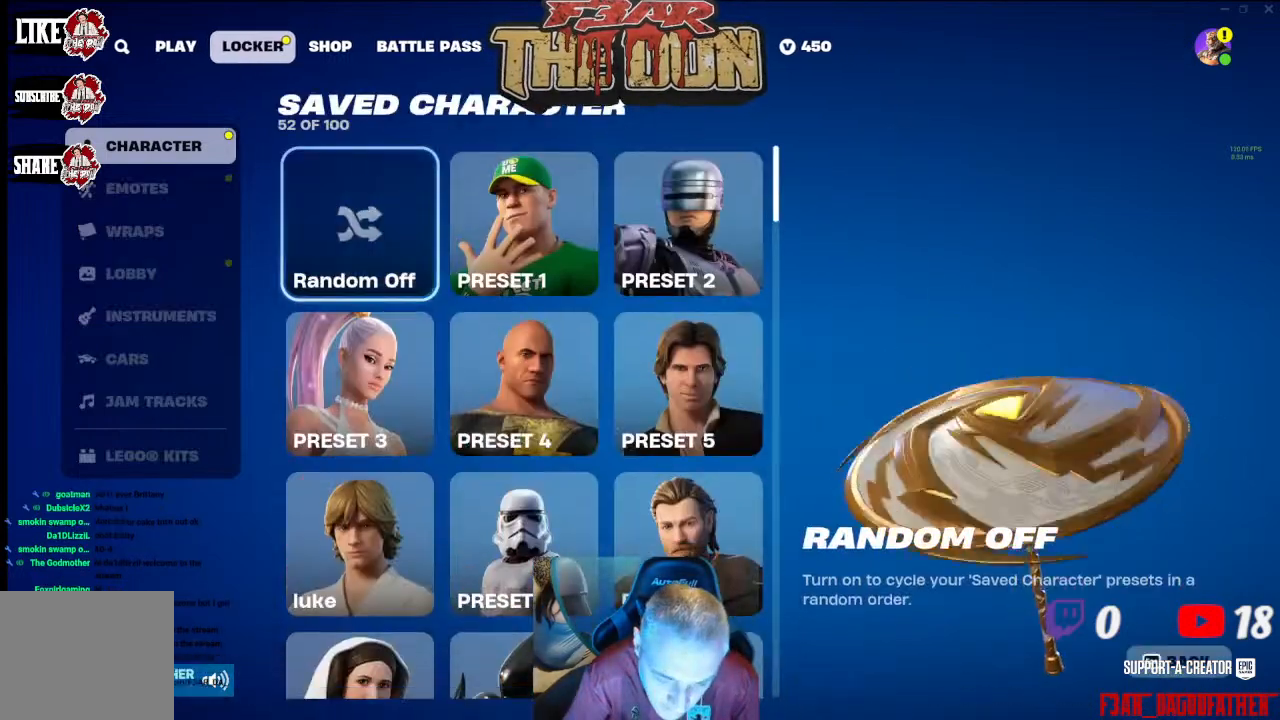
{"buttons": [], "left_stick": "center", "right_stick": "center", "events": [[200, "DPAD_UP", "down"], [367, "DPAD_UP", "up"]]}
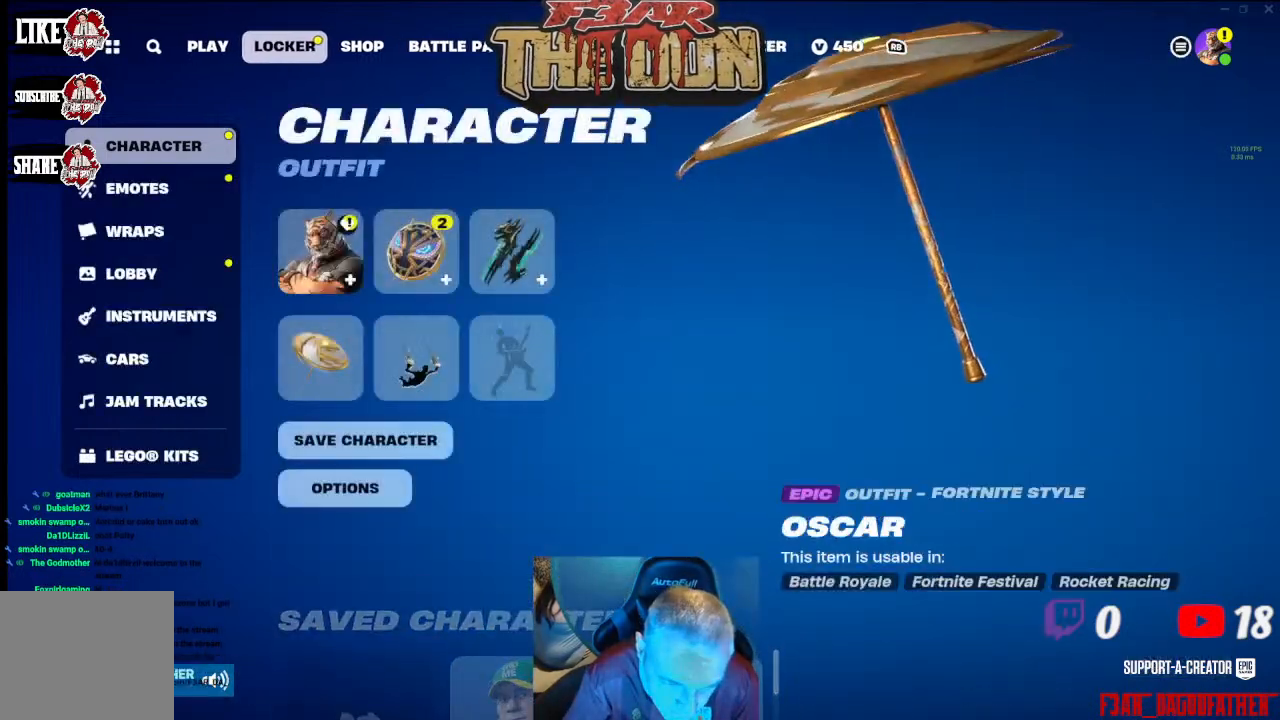
{"buttons": ["DPAD_DOWN"], "left_stick": "center", "right_stick": "center", "events": [[100, "DPAD_DOWN", "down"]]}
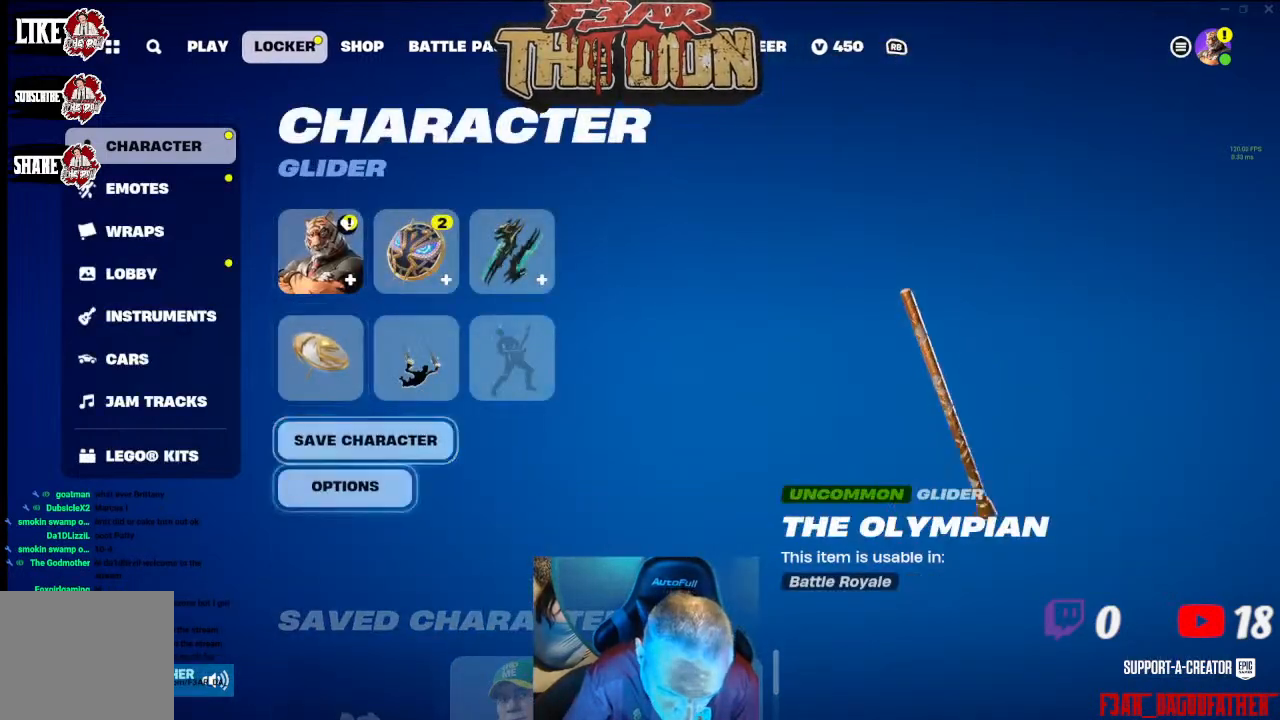
{"buttons": ["DPAD_DOWN"], "left_stick": "center", "right_stick": "center", "events": []}
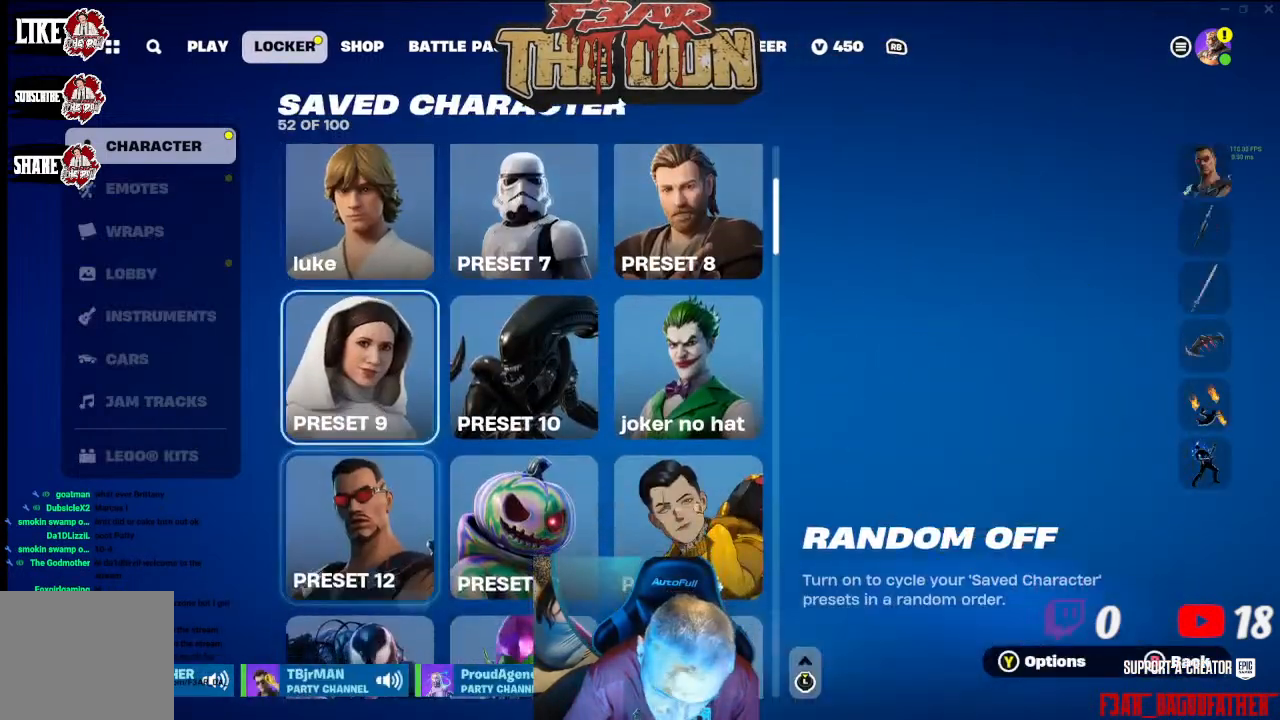
{"buttons": [], "left_stick": "center", "right_stick": "center", "events": [[367, "DPAD_DOWN", "up"]]}
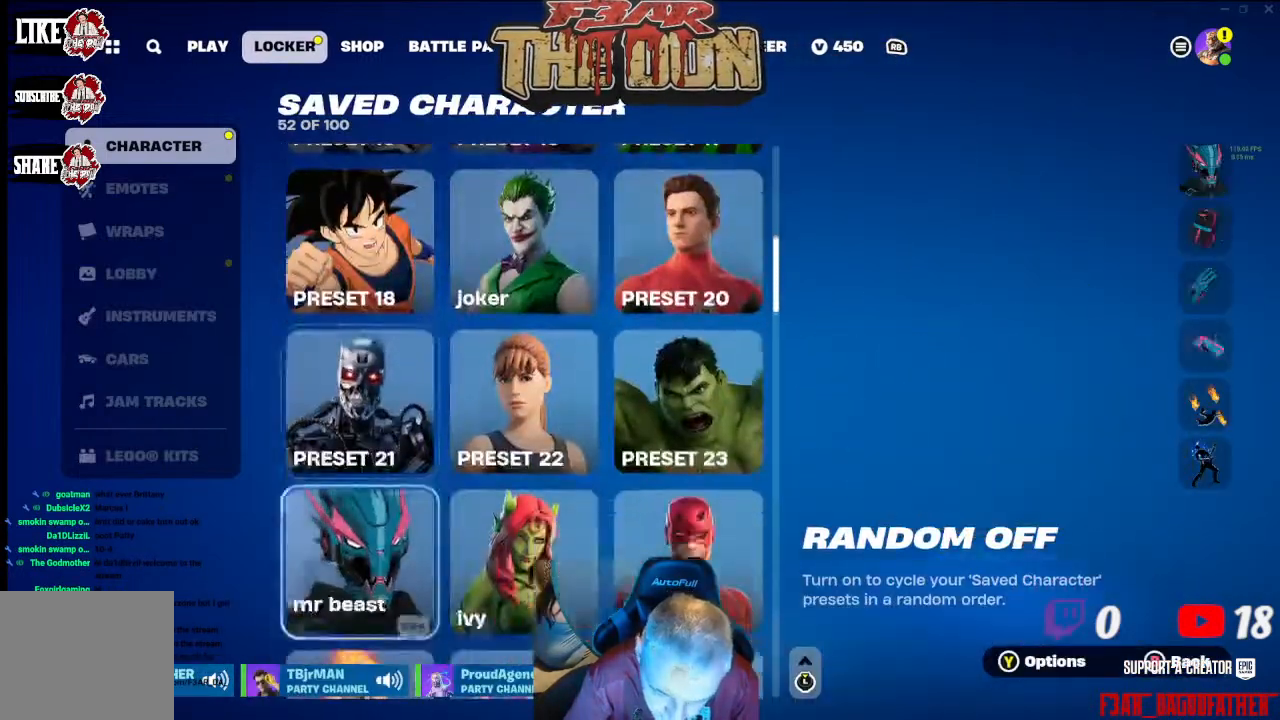
{"buttons": ["DPAD_DOWN"], "left_stick": "center", "right_stick": "center", "events": [[167, "DPAD_DOWN", "down"]]}
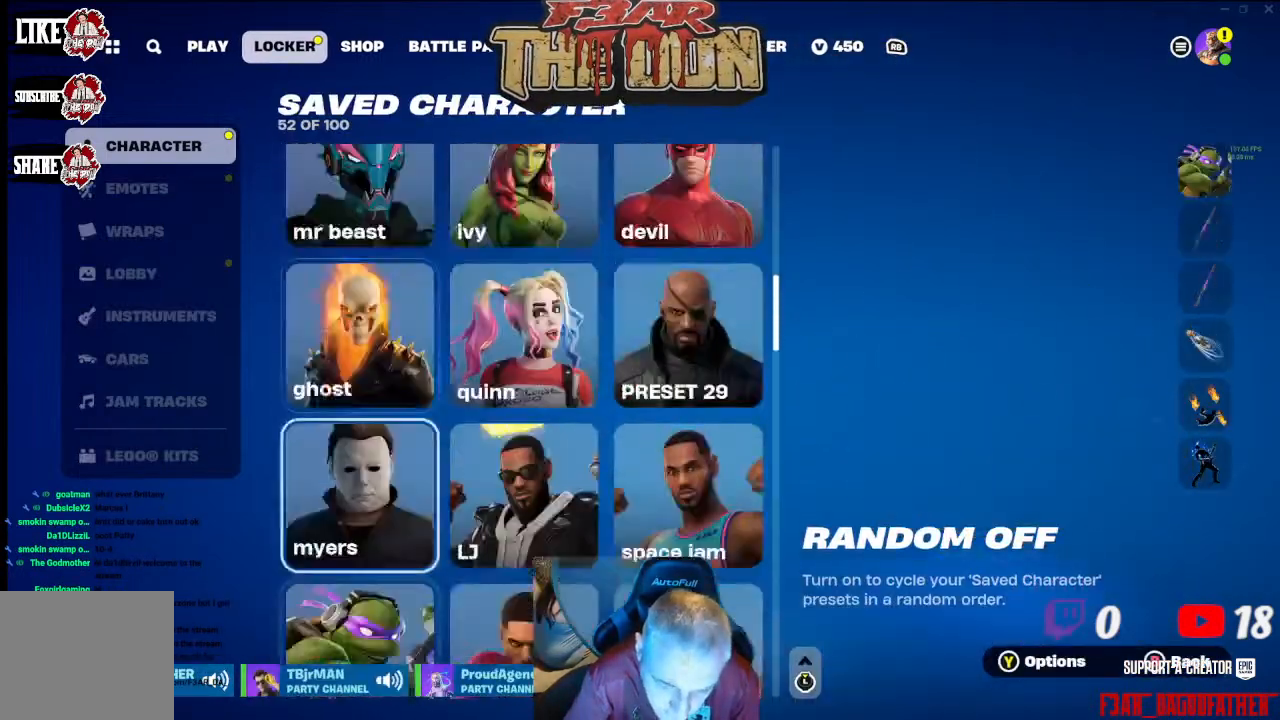
{"buttons": ["DPAD_DOWN"], "left_stick": "center", "right_stick": "center", "events": [[100, "DPAD_DOWN", "up"], [433, "DPAD_DOWN", "down"]]}
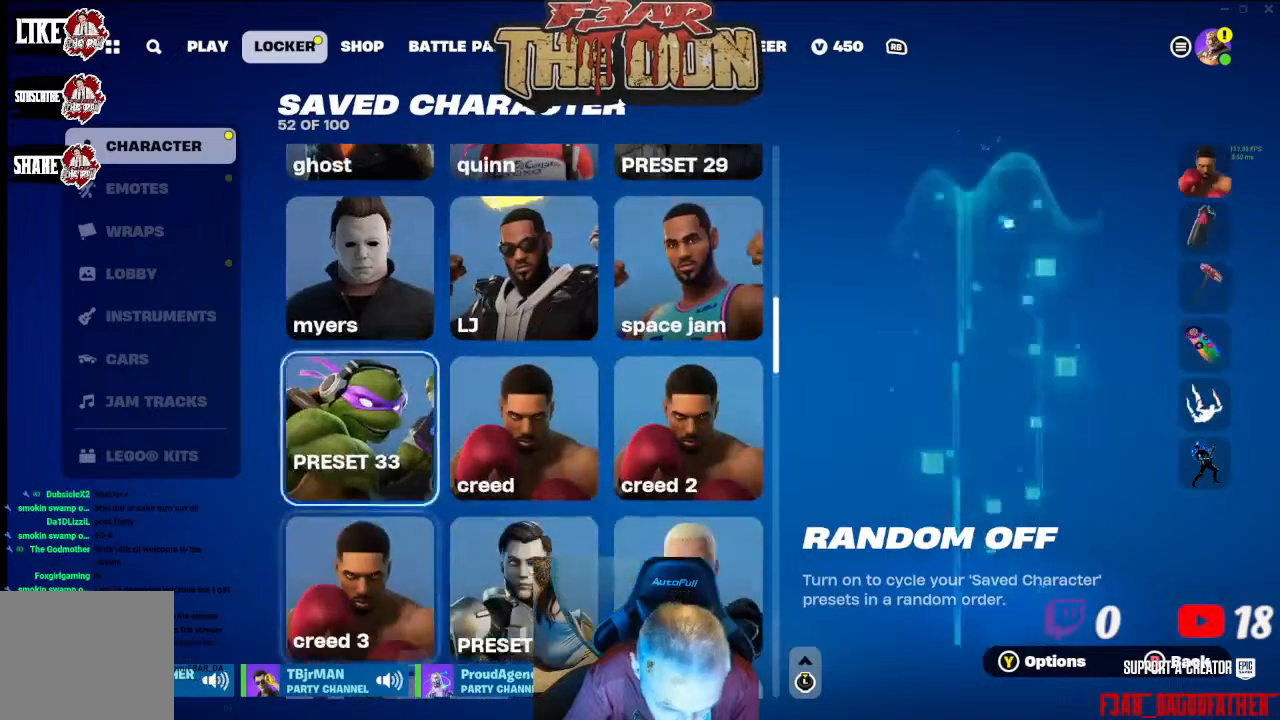
{"buttons": [], "left_stick": "center", "right_stick": "center", "events": [[67, "DPAD_DOWN", "up"]]}
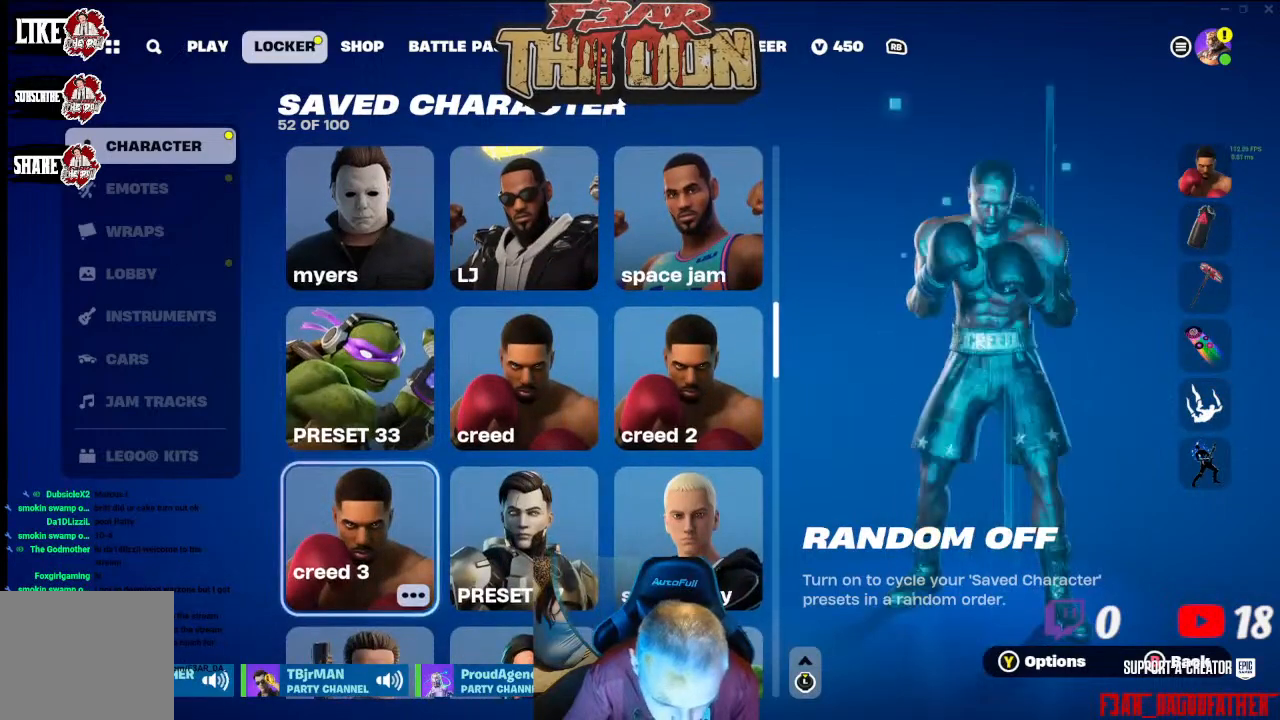
{"buttons": [], "left_stick": "center", "right_stick": "center", "events": [[367, "DPAD_RIGHT", "down"], [467, "DPAD_RIGHT", "up"]]}
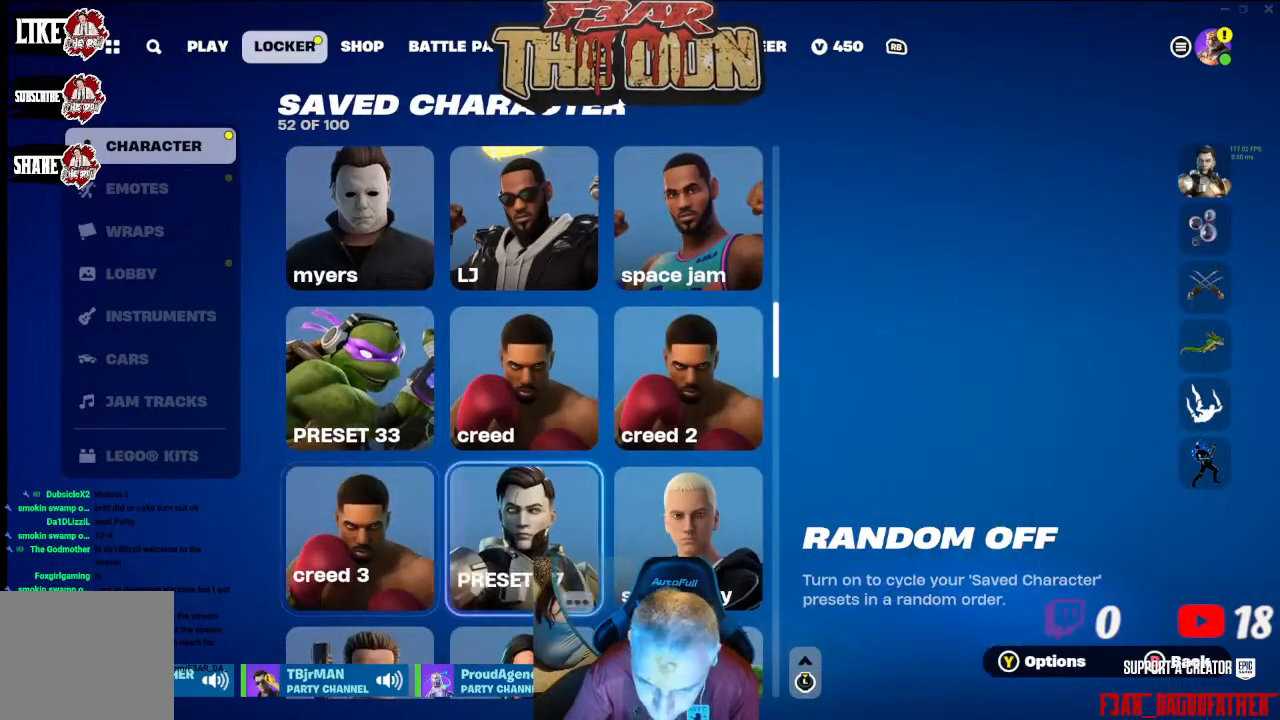
{"buttons": ["DPAD_DOWN"], "left_stick": "center", "right_stick": "center", "events": [[100, "DPAD_RIGHT", "down"], [233, "DPAD_RIGHT", "up"], [433, "DPAD_DOWN", "down"]]}
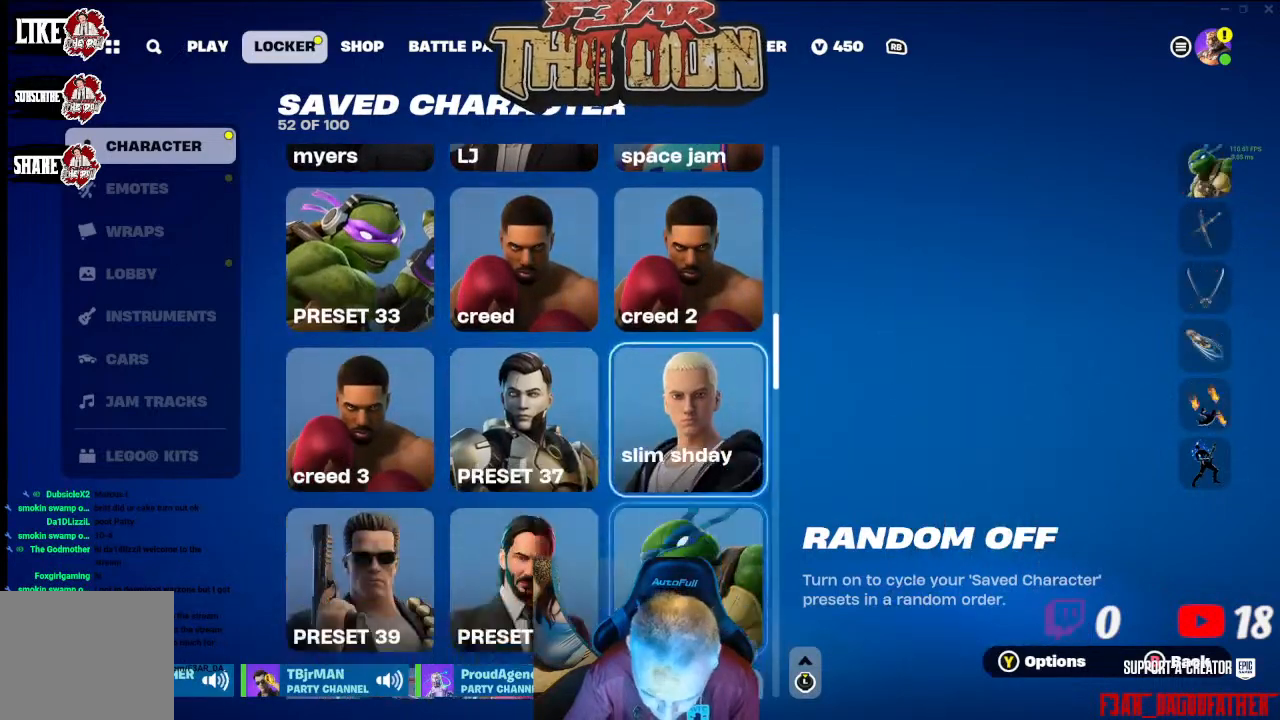
{"buttons": ["DPAD_DOWN"], "left_stick": "center", "right_stick": "center", "events": [[67, "DPAD_DOWN", "up"], [233, "DPAD_DOWN", "down"], [367, "DPAD_DOWN", "up"], [500, "DPAD_DOWN", "down"]]}
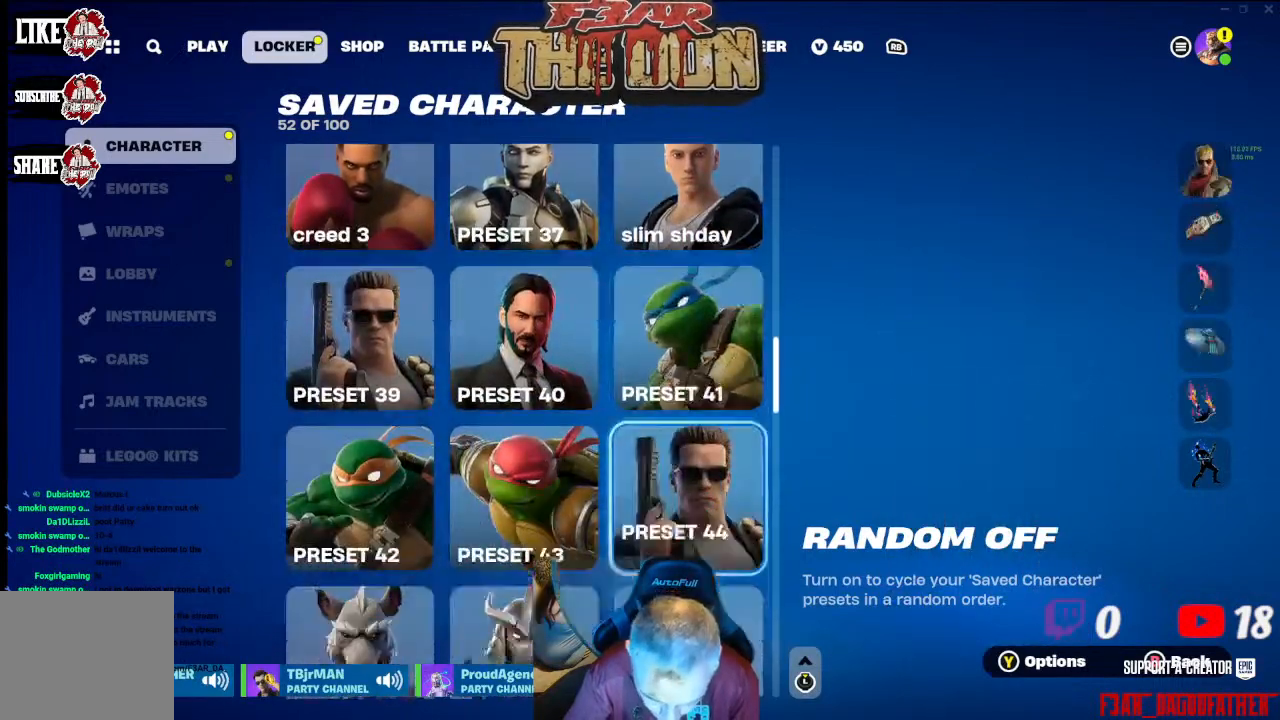
{"buttons": [], "left_stick": "center", "right_stick": "center", "events": [[133, "DPAD_DOWN", "up"], [400, "DPAD_DOWN", "down"], [500, "DPAD_DOWN", "up"]]}
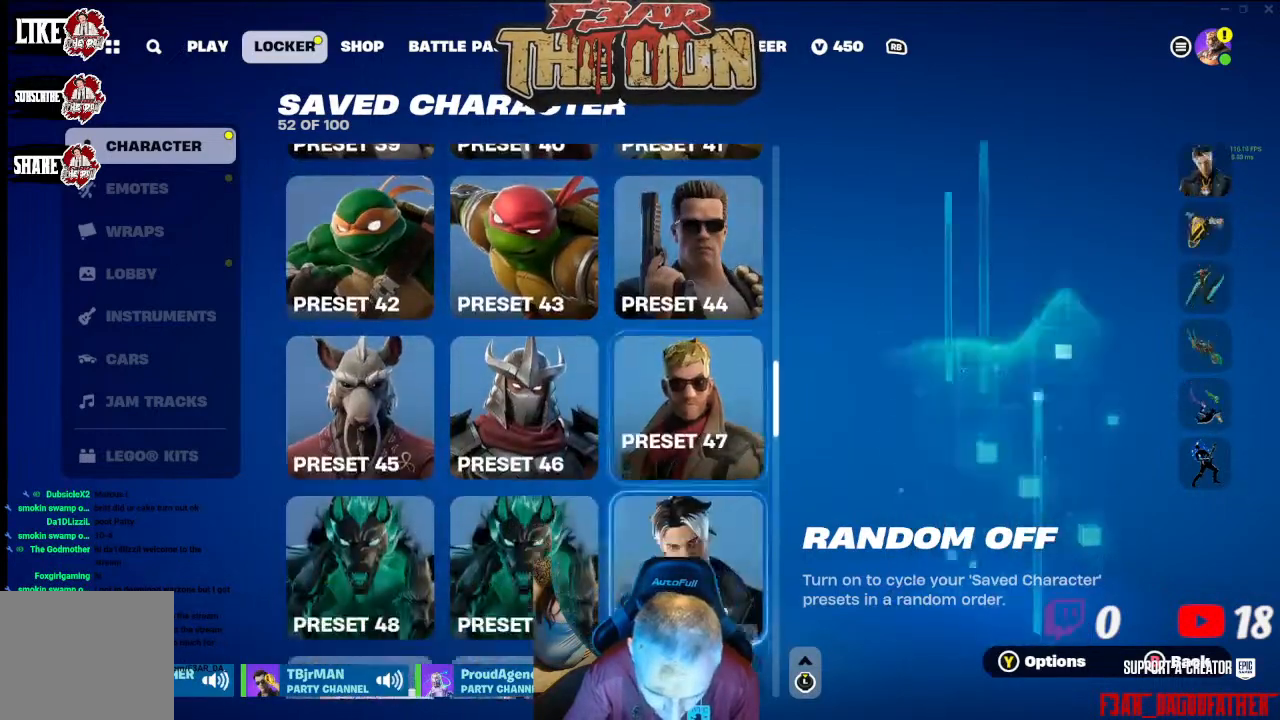
{"buttons": [], "left_stick": "center", "right_stick": "center", "events": [[133, "DPAD_DOWN", "down"], [233, "DPAD_DOWN", "up"]]}
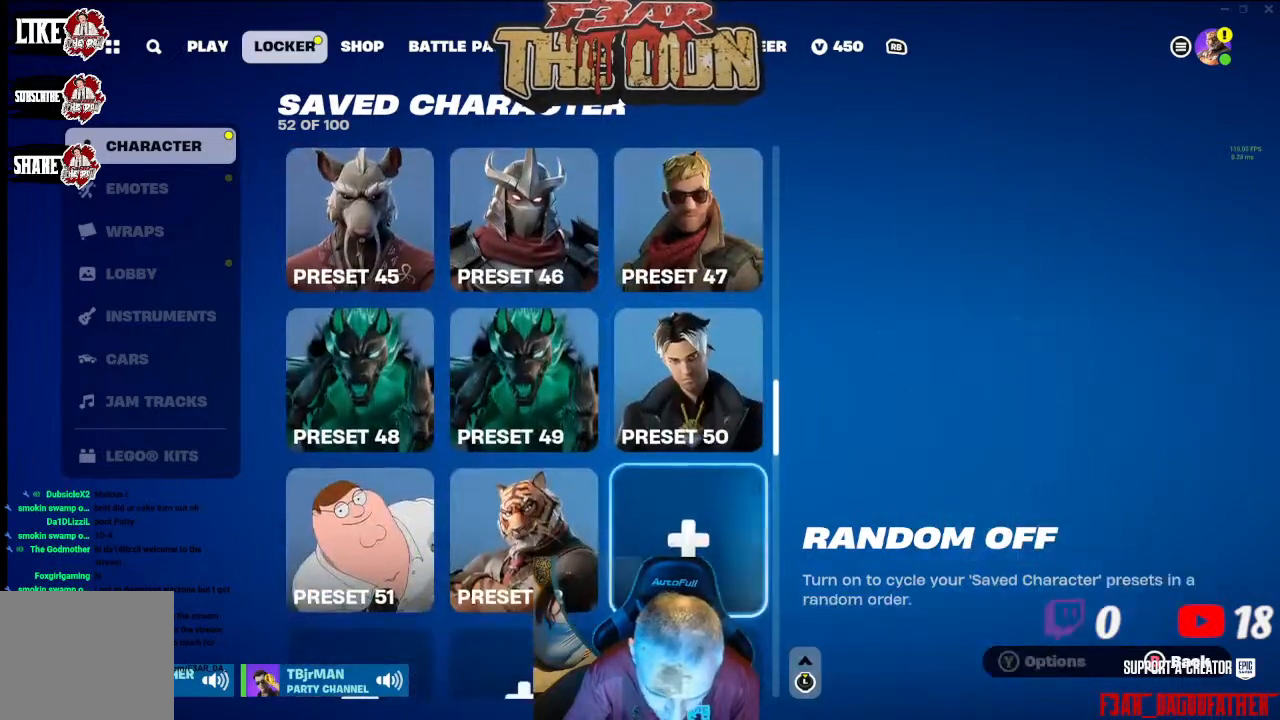
{"buttons": [], "left_stick": "center", "right_stick": "center", "events": []}
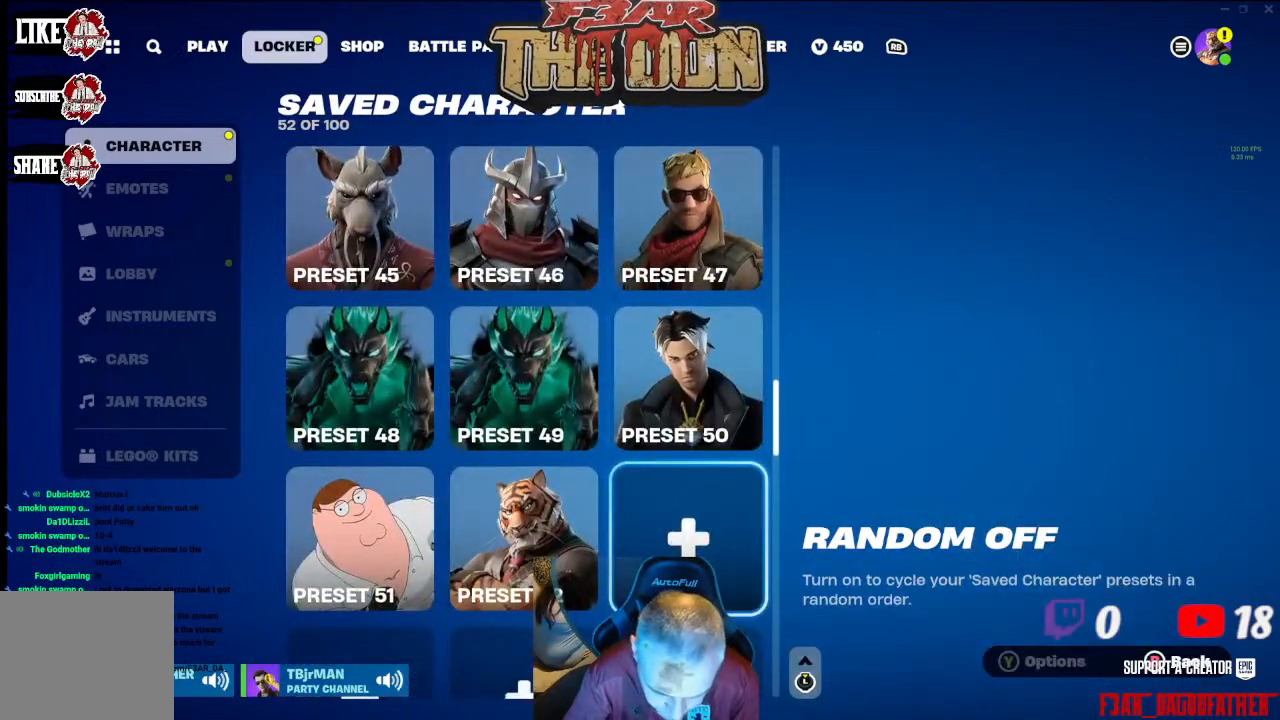
{"buttons": ["DPAD_UP"], "left_stick": "center", "right_stick": "center", "events": [[400, "DPAD_UP", "down"]]}